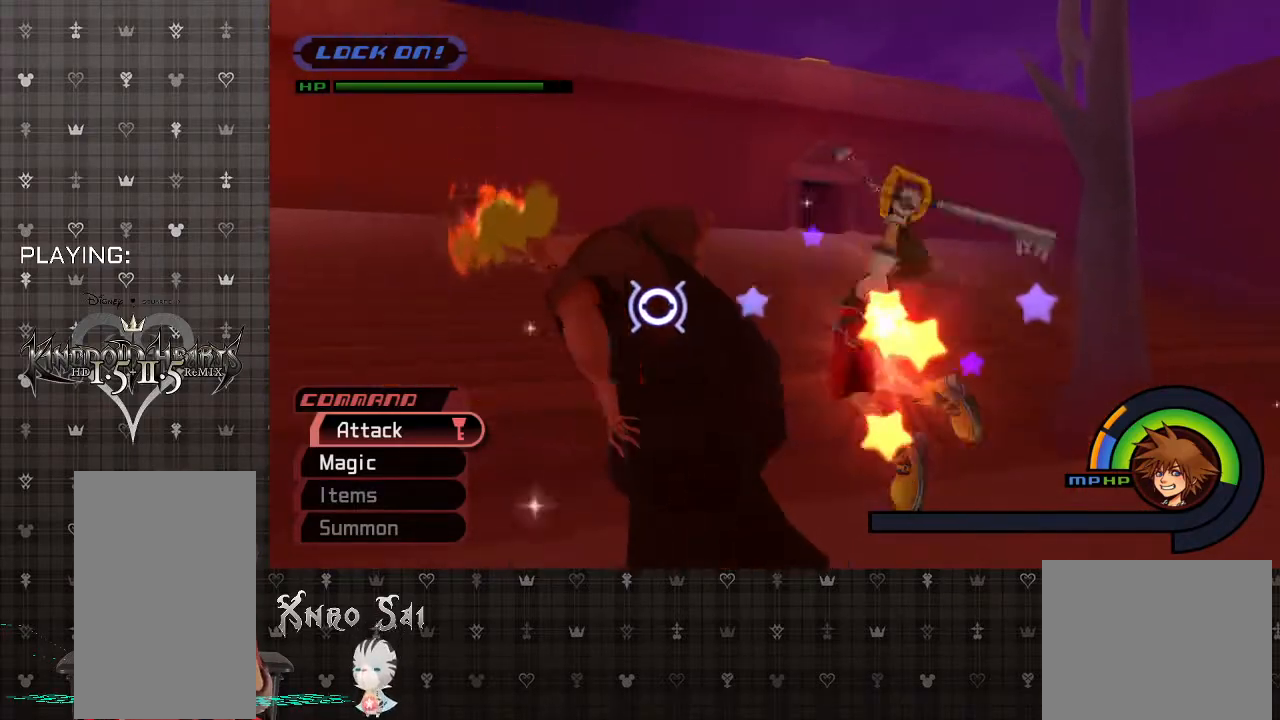
Gameplay with a controller (PlayStation layout); each line is a JSON object with the inputs held at the frame after it. "events" lists button and stick changes between this image and that frame as [ms after this image, input, new state], when the widget could be followed in between.
{"buttons": [], "left_stick": "left", "right_stick": "center", "events": [[67, "CIRCLE", "up"], [133, "CIRCLE", "down"], [267, "CIRCLE", "up"], [333, "CIRCLE", "down"], [467, "CIRCLE", "up"]]}
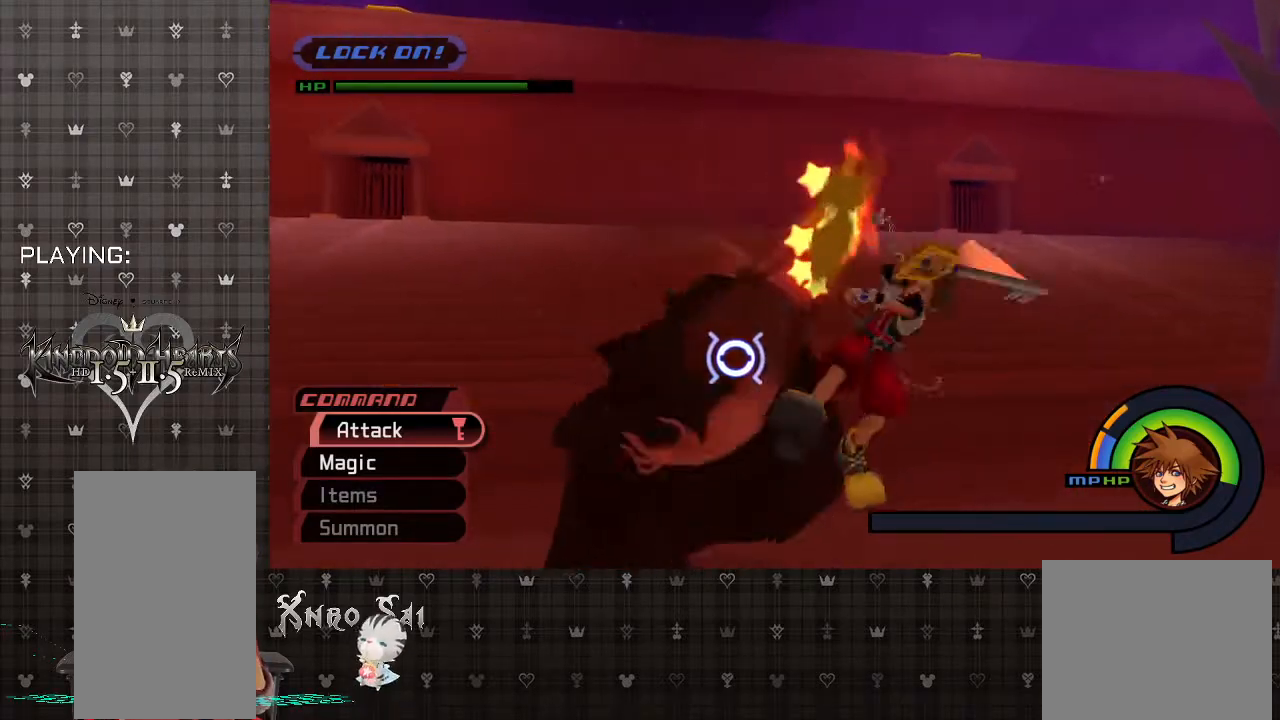
{"buttons": [], "left_stick": "up-left", "right_stick": "center", "events": [[33, "CIRCLE", "down"], [167, "CIRCLE", "up"], [233, "CIRCLE", "down"], [333, "CIRCLE", "up"], [467, "left_stick", "up-left"]]}
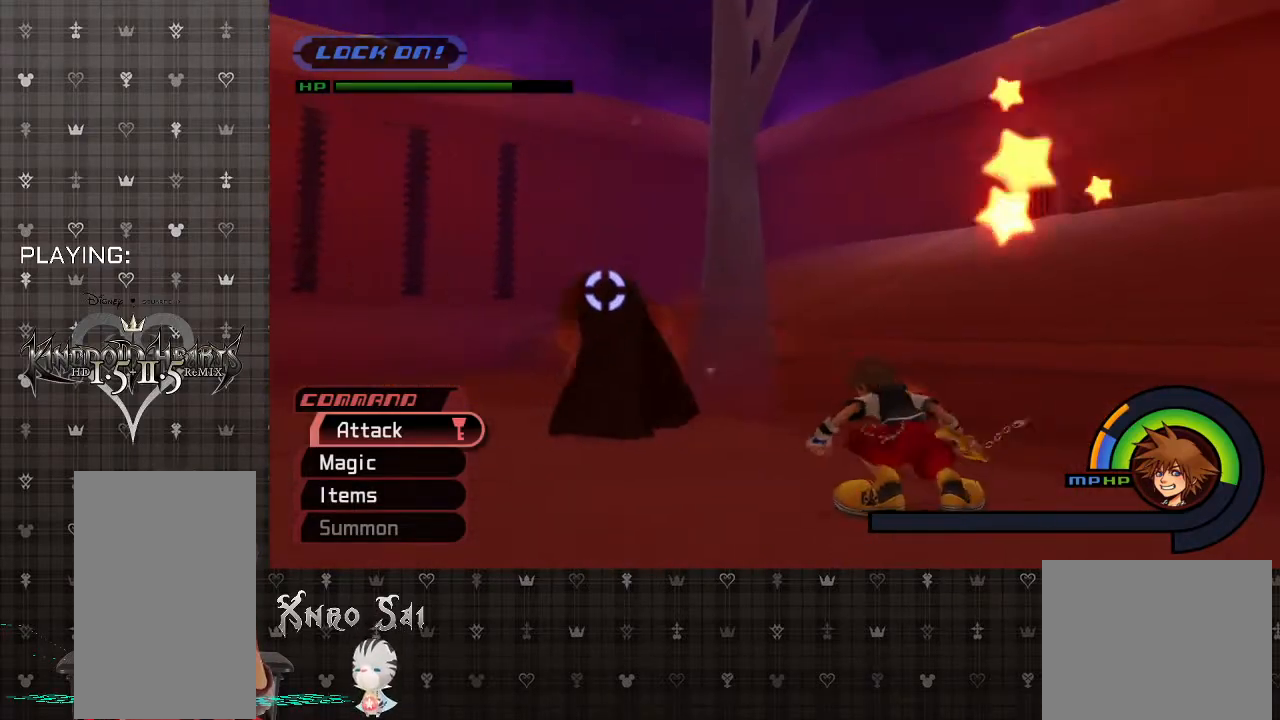
{"buttons": [], "left_stick": "up-left", "right_stick": "center", "events": [[300, "SQUARE", "down"], [500, "SQUARE", "up"]]}
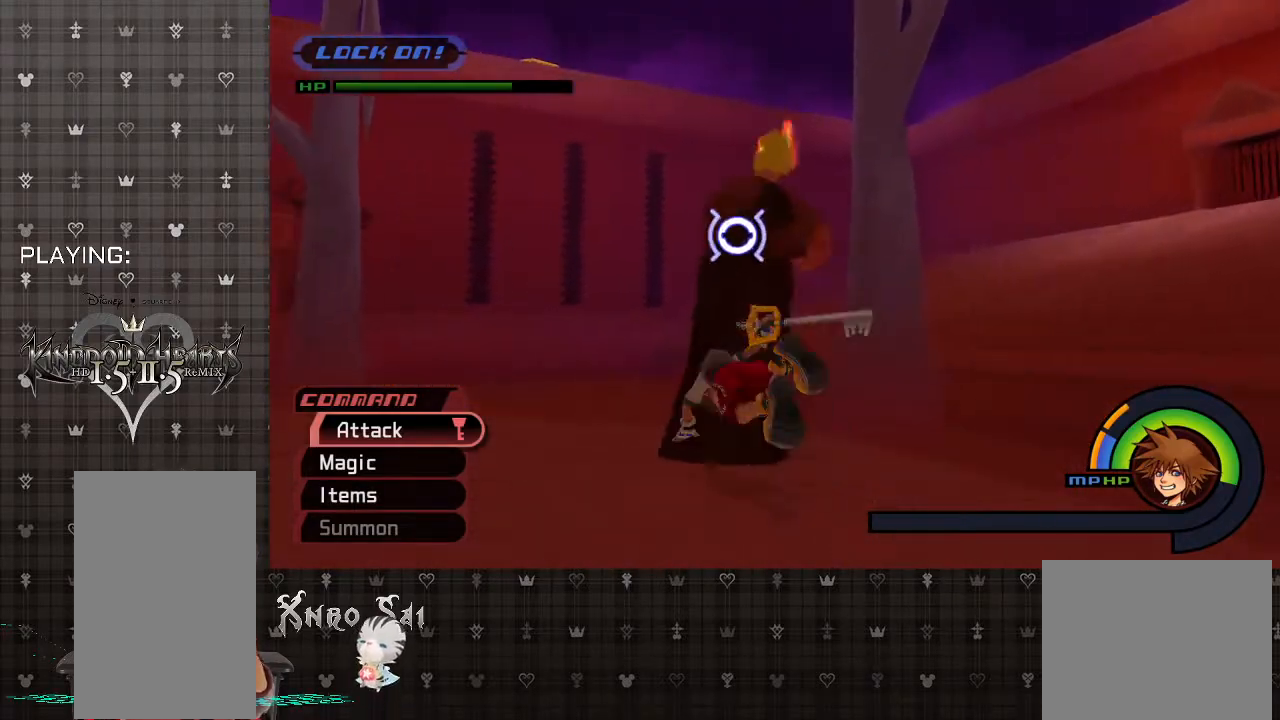
{"buttons": [], "left_stick": "up-right", "right_stick": "center", "events": [[133, "CIRCLE", "down"], [233, "CIRCLE", "up"], [333, "CIRCLE", "down"], [400, "left_stick", "up-right"], [467, "CIRCLE", "up"]]}
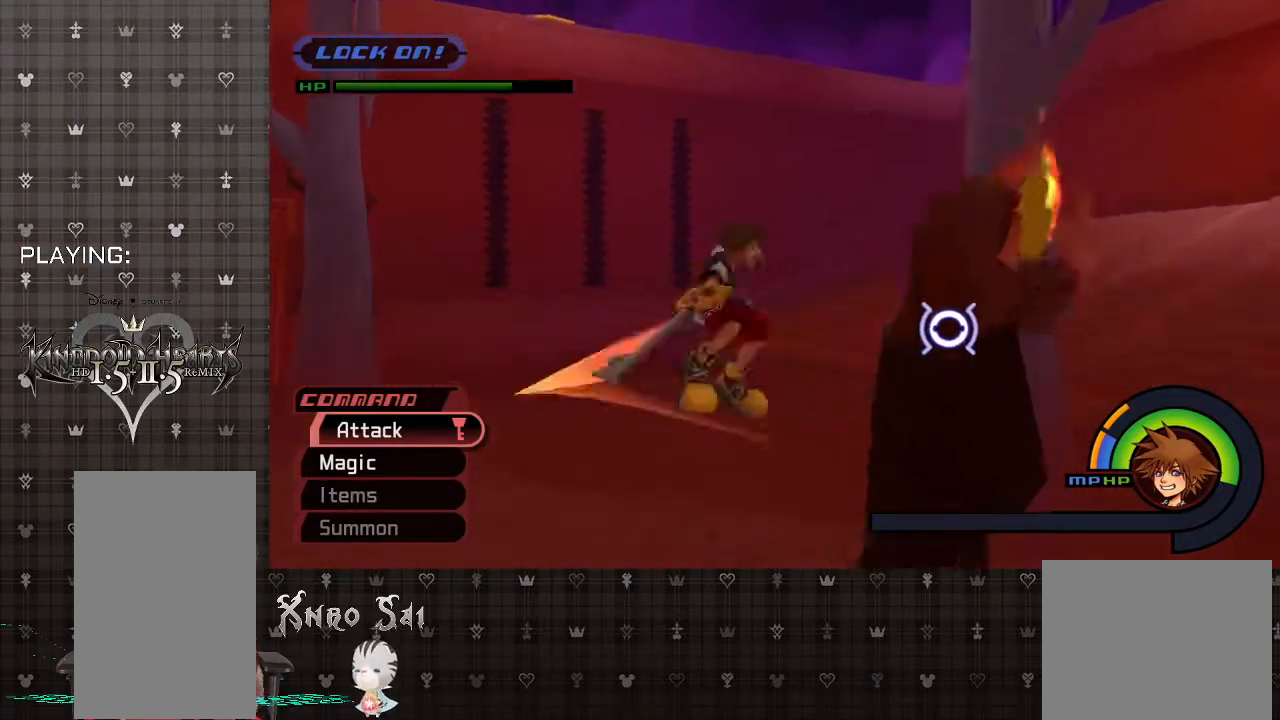
{"buttons": [], "left_stick": "right", "right_stick": "center", "events": [[33, "CIRCLE", "down"], [33, "left_stick", "right"], [200, "CIRCLE", "up"], [267, "CIRCLE", "down"], [400, "CIRCLE", "up"]]}
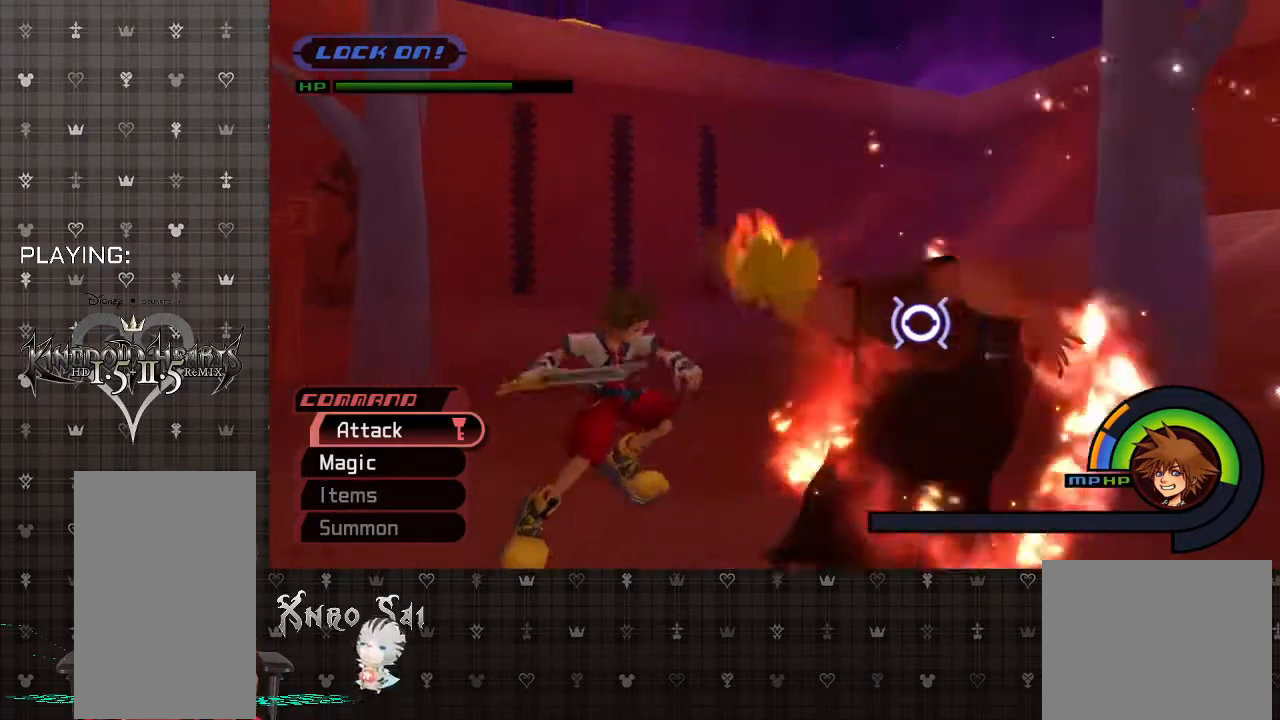
{"buttons": ["CIRCLE"], "left_stick": "right", "right_stick": "center", "events": [[200, "CIRCLE", "down"], [333, "CIRCLE", "up"], [400, "CIRCLE", "down"]]}
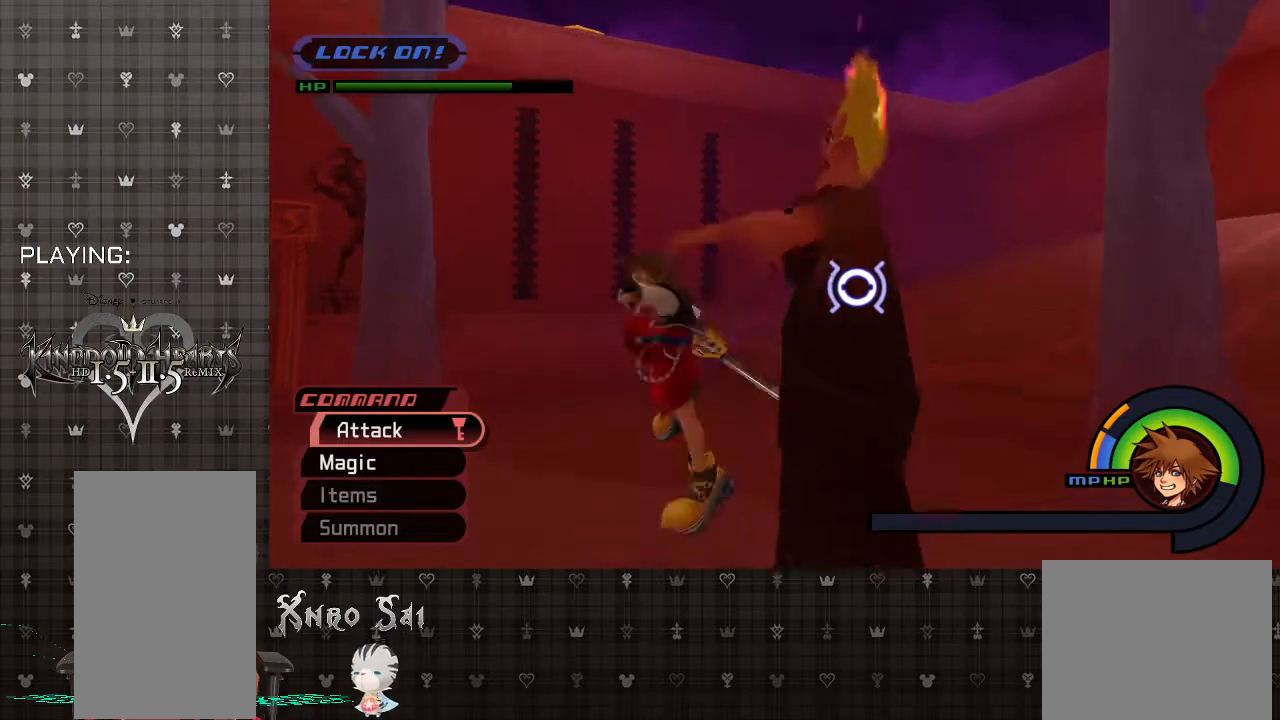
{"buttons": [], "left_stick": "up-right", "right_stick": "center", "events": [[33, "CIRCLE", "up"], [100, "CIRCLE", "down"], [233, "CIRCLE", "up"], [300, "CIRCLE", "down"], [433, "CIRCLE", "up"], [433, "left_stick", "up-right"]]}
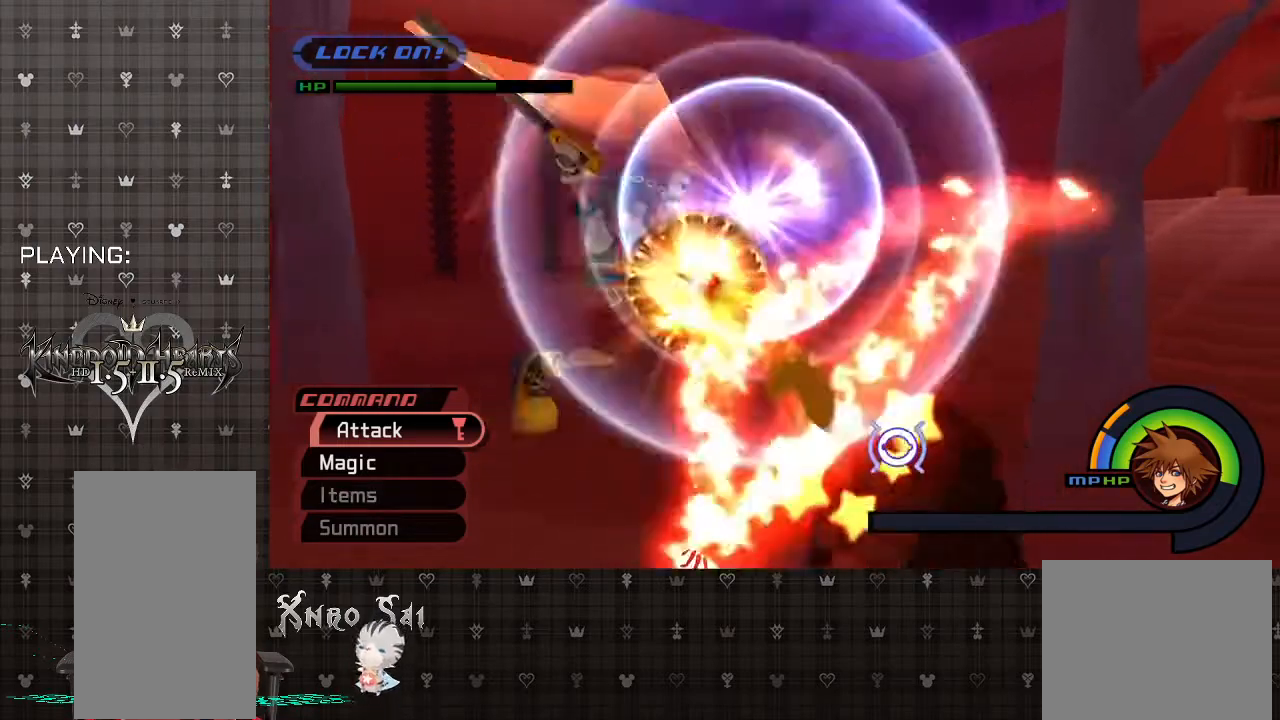
{"buttons": [], "left_stick": "up-right", "right_stick": "center", "events": [[33, "CIRCLE", "down"], [167, "CIRCLE", "up"], [233, "CIRCLE", "down"], [333, "CIRCLE", "up"]]}
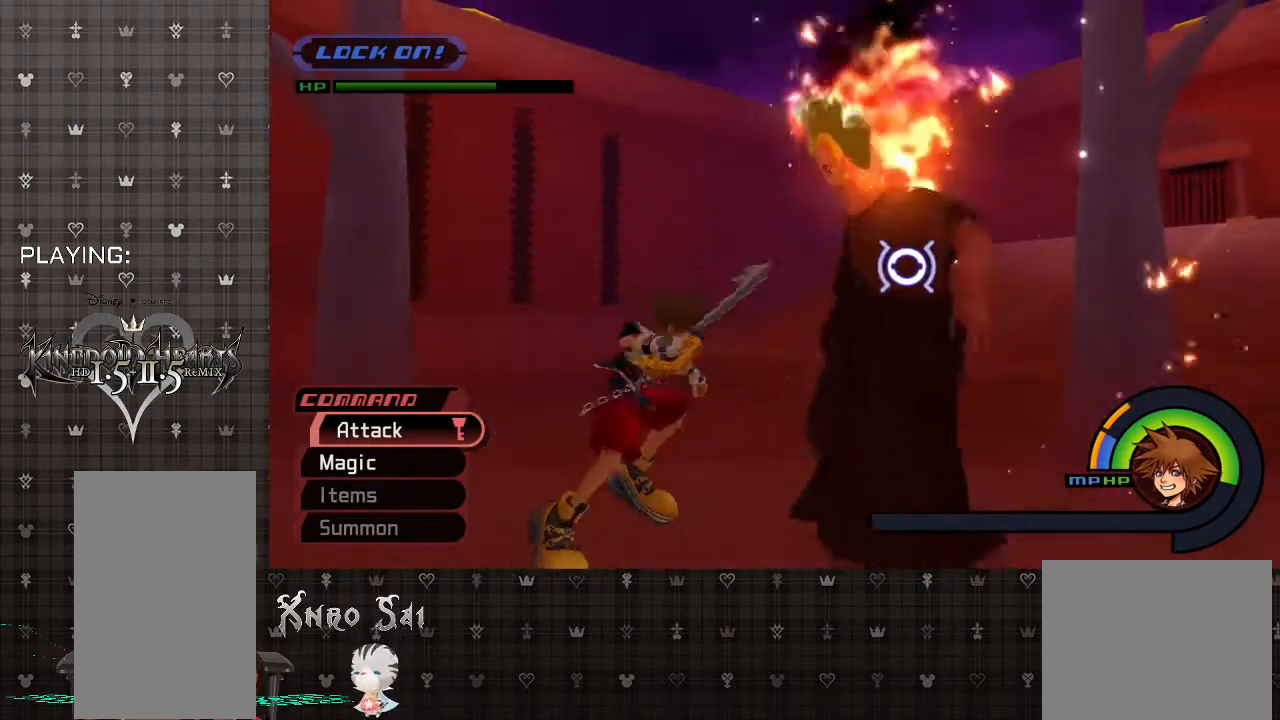
{"buttons": ["CIRCLE"], "left_stick": "up-right", "right_stick": "center", "events": [[200, "CIRCLE", "down"], [333, "CIRCLE", "up"], [400, "CIRCLE", "down"]]}
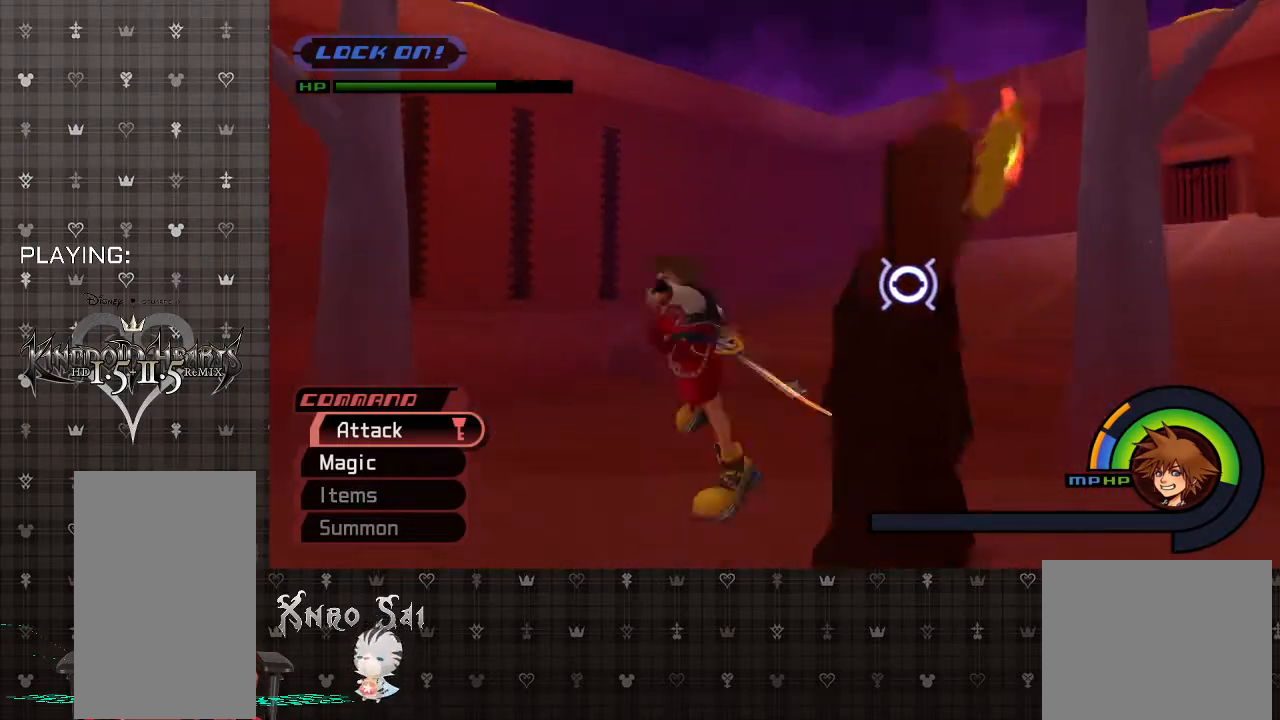
{"buttons": [], "left_stick": "up-right", "right_stick": "center", "events": [[33, "CIRCLE", "up"], [100, "CIRCLE", "down"], [233, "CIRCLE", "up"], [300, "CIRCLE", "down"], [433, "CIRCLE", "up"]]}
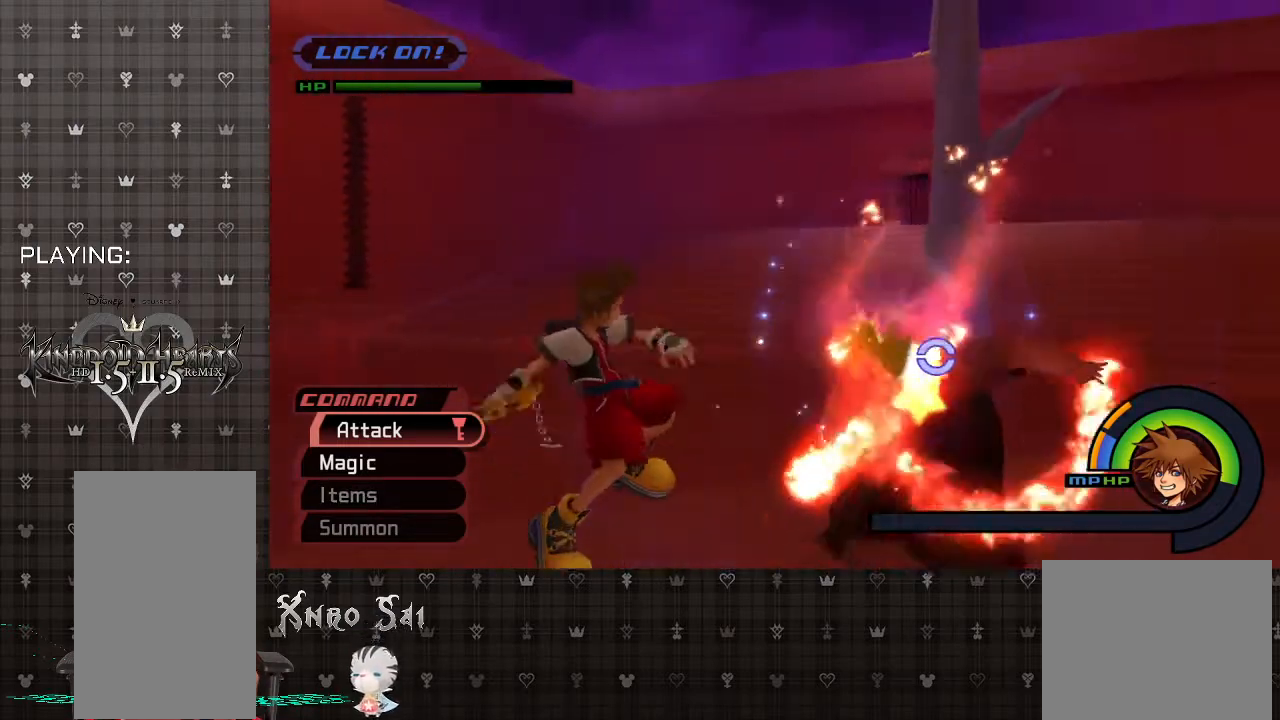
{"buttons": ["CIRCLE"], "left_stick": "up-right", "right_stick": "center", "events": [[500, "CIRCLE", "down"]]}
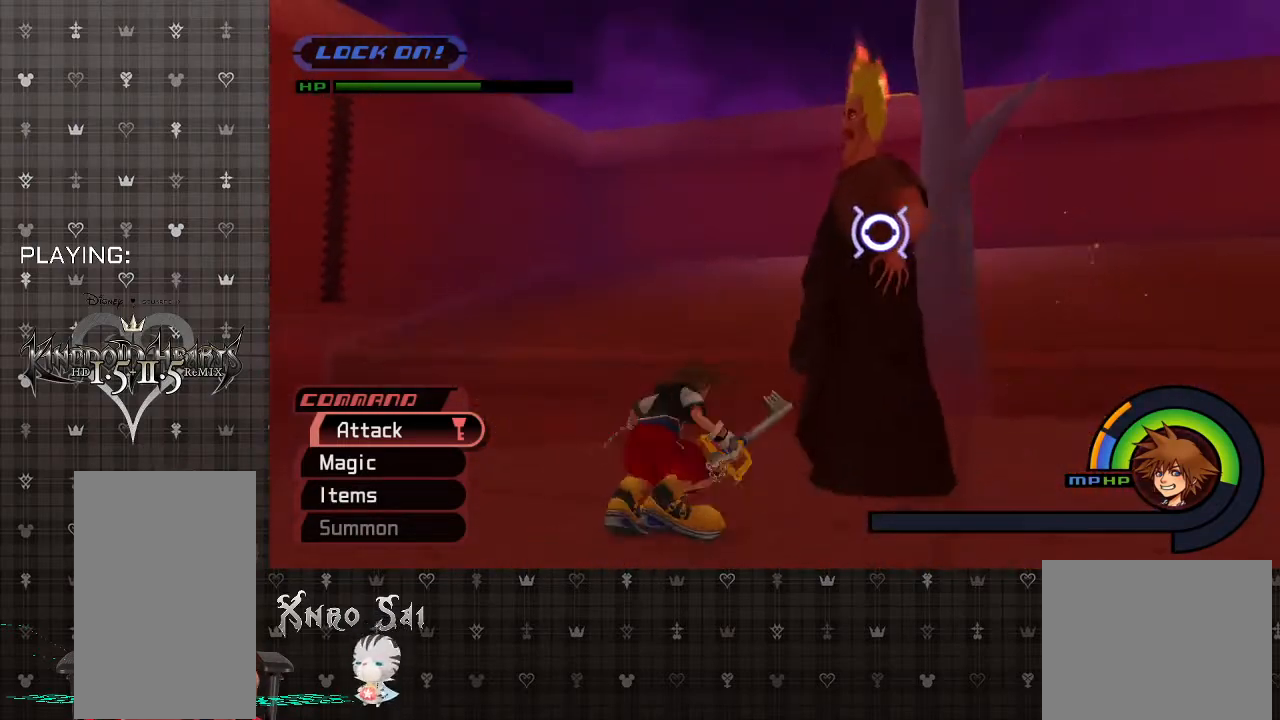
{"buttons": ["CIRCLE"], "left_stick": "up-right", "right_stick": "center", "events": [[133, "CIRCLE", "up"], [200, "CIRCLE", "down"], [367, "CIRCLE", "up"], [433, "CIRCLE", "down"]]}
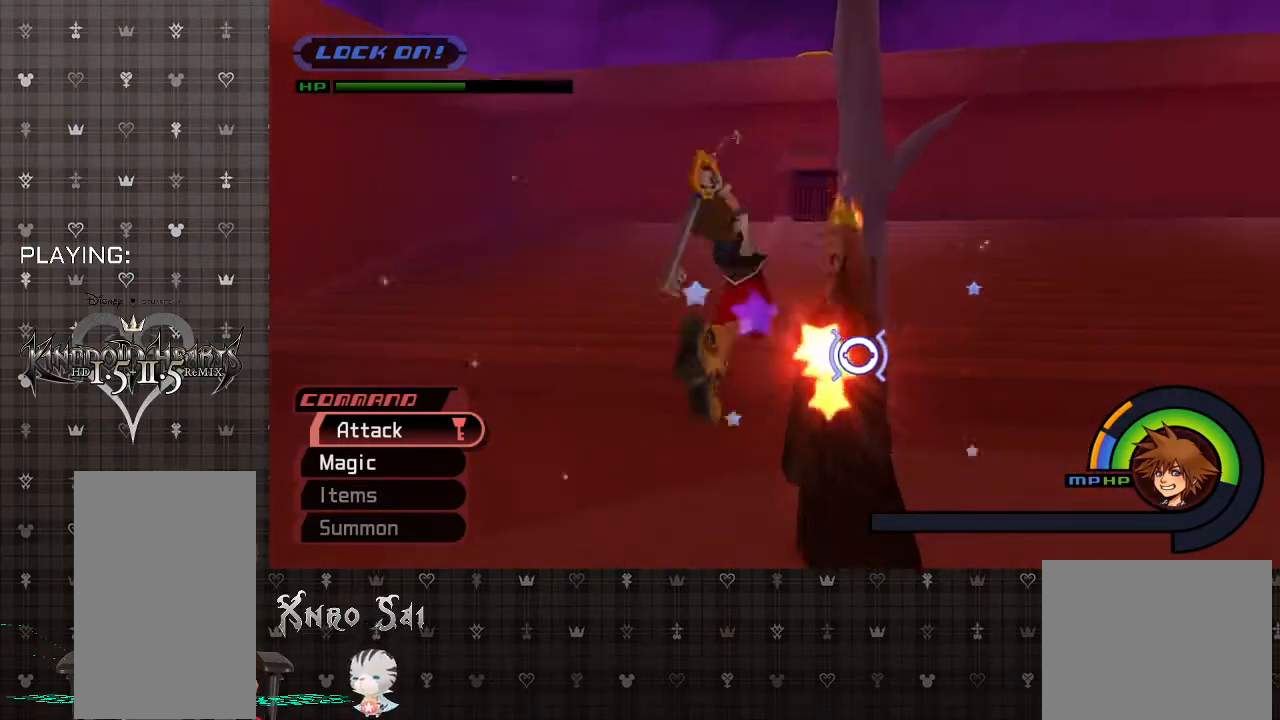
{"buttons": [], "left_stick": "up-right", "right_stick": "center", "events": [[67, "CIRCLE", "up"], [133, "CIRCLE", "down"], [300, "CIRCLE", "up"], [333, "CIRCLE", "down"], [500, "CIRCLE", "up"]]}
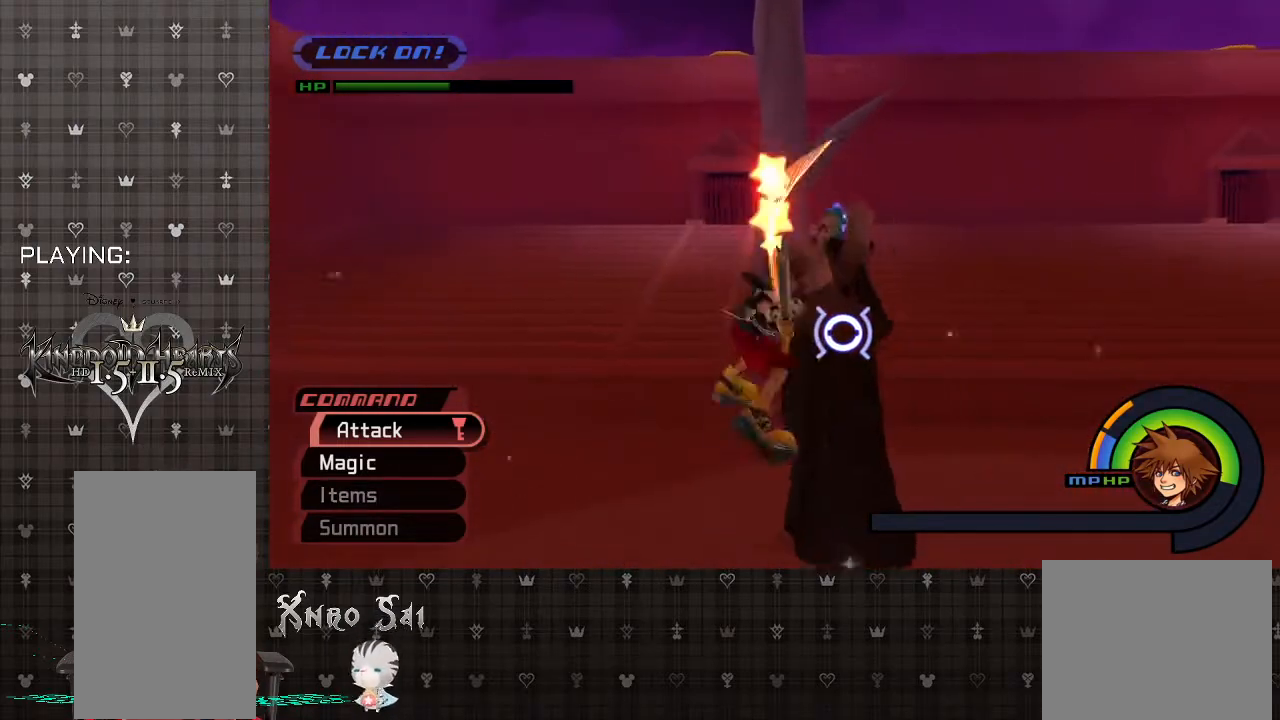
{"buttons": ["CIRCLE"], "left_stick": "up-right", "right_stick": "center", "events": [[33, "CIRCLE", "down"], [200, "CIRCLE", "up"], [233, "CIRCLE", "down"], [367, "CIRCLE", "up"], [433, "CIRCLE", "down"]]}
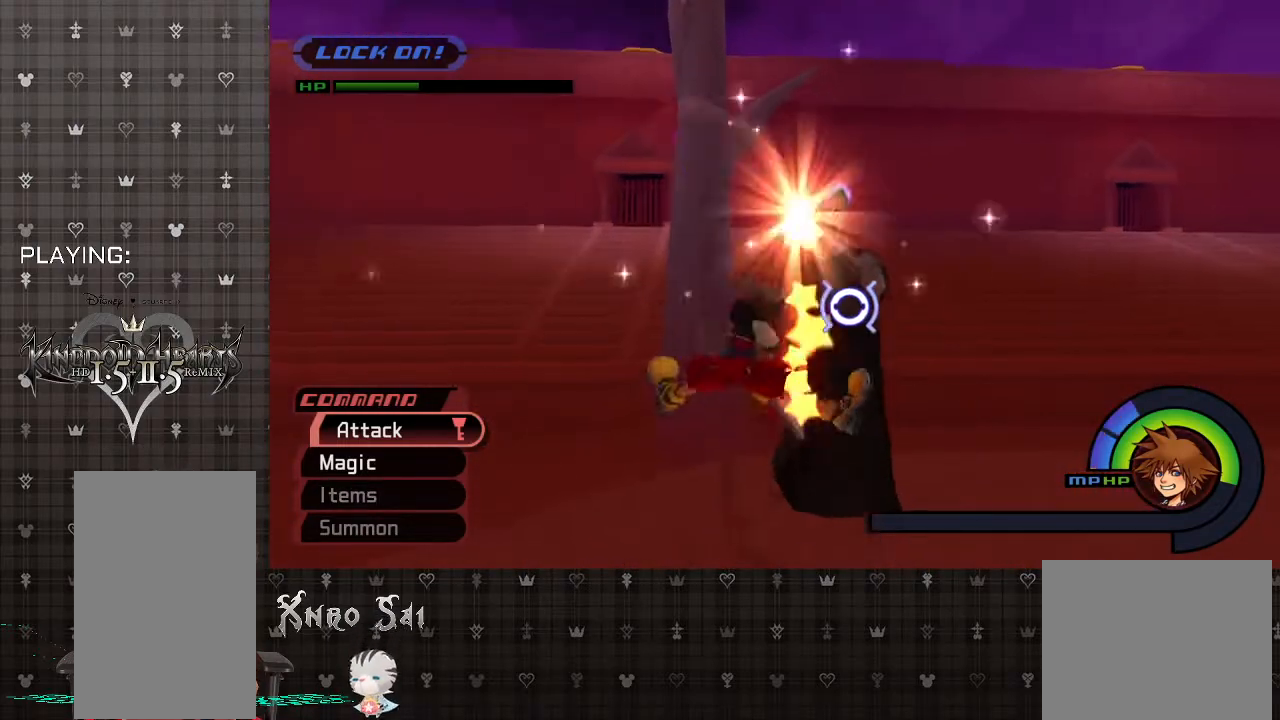
{"buttons": ["CIRCLE"], "left_stick": "up-right", "right_stick": "center", "events": [[67, "CIRCLE", "up"], [133, "CIRCLE", "down"], [233, "CIRCLE", "up"], [300, "CIRCLE", "down"], [433, "CIRCLE", "up"], [500, "CIRCLE", "down"]]}
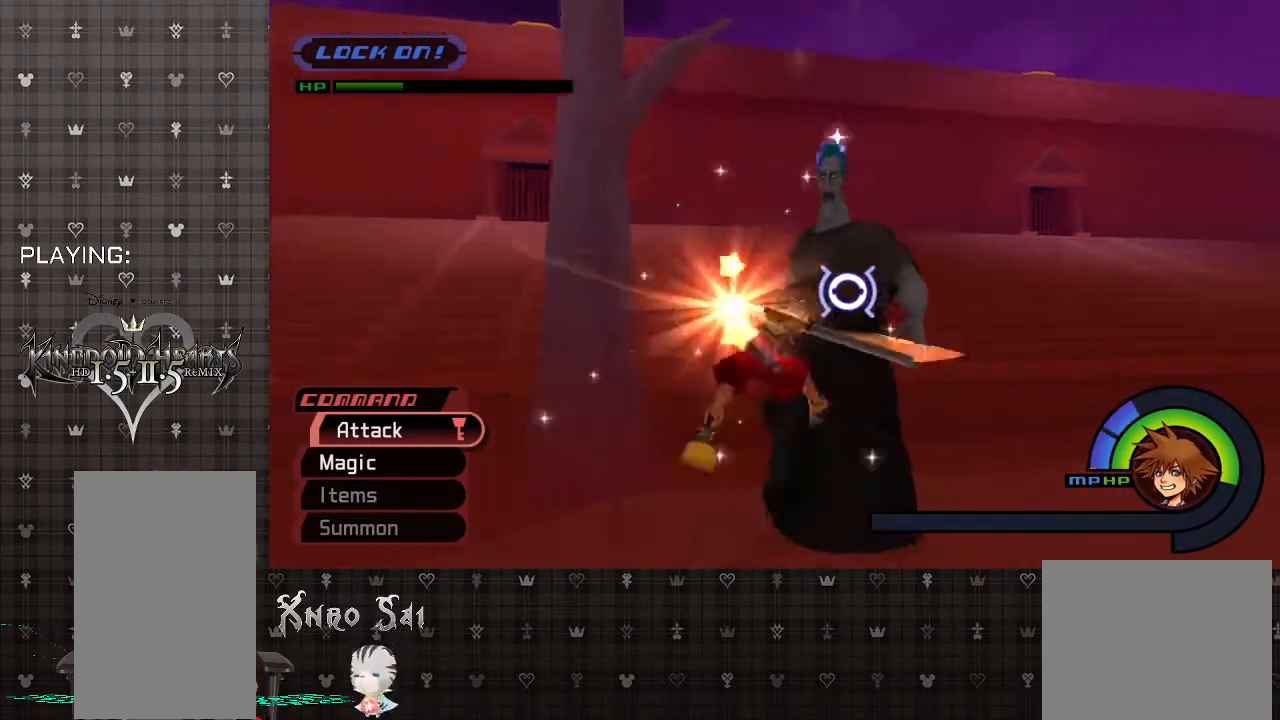
{"buttons": ["CIRCLE"], "left_stick": "up-right", "right_stick": "center", "events": [[133, "CIRCLE", "up"], [200, "CIRCLE", "down"], [367, "CIRCLE", "up"], [400, "CIRCLE", "down"]]}
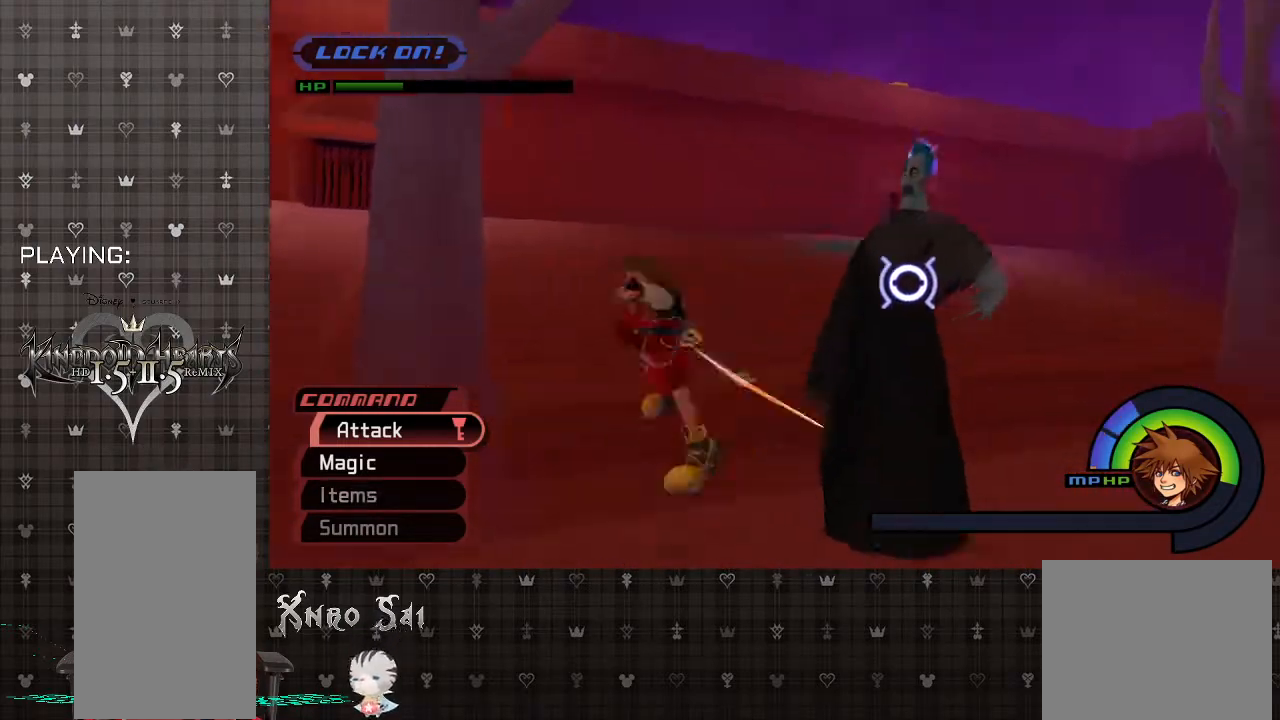
{"buttons": [], "left_stick": "up-right", "right_stick": "center", "events": [[33, "CIRCLE", "up"], [133, "CIRCLE", "down"], [233, "CIRCLE", "up"], [333, "CIRCLE", "down"], [467, "CIRCLE", "up"]]}
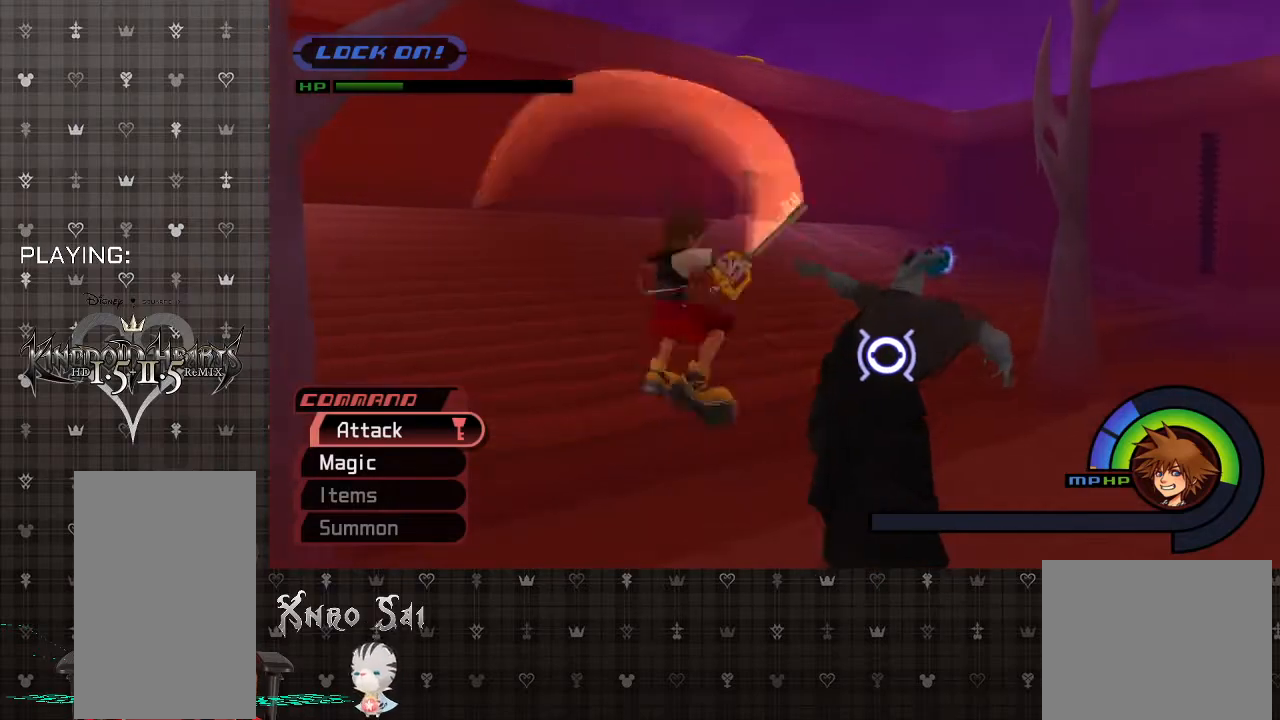
{"buttons": ["CIRCLE"], "left_stick": "up-right", "right_stick": "center", "events": [[33, "CIRCLE", "down"], [200, "CIRCLE", "up"], [233, "CIRCLE", "down"], [400, "CIRCLE", "up"], [433, "CIRCLE", "down"]]}
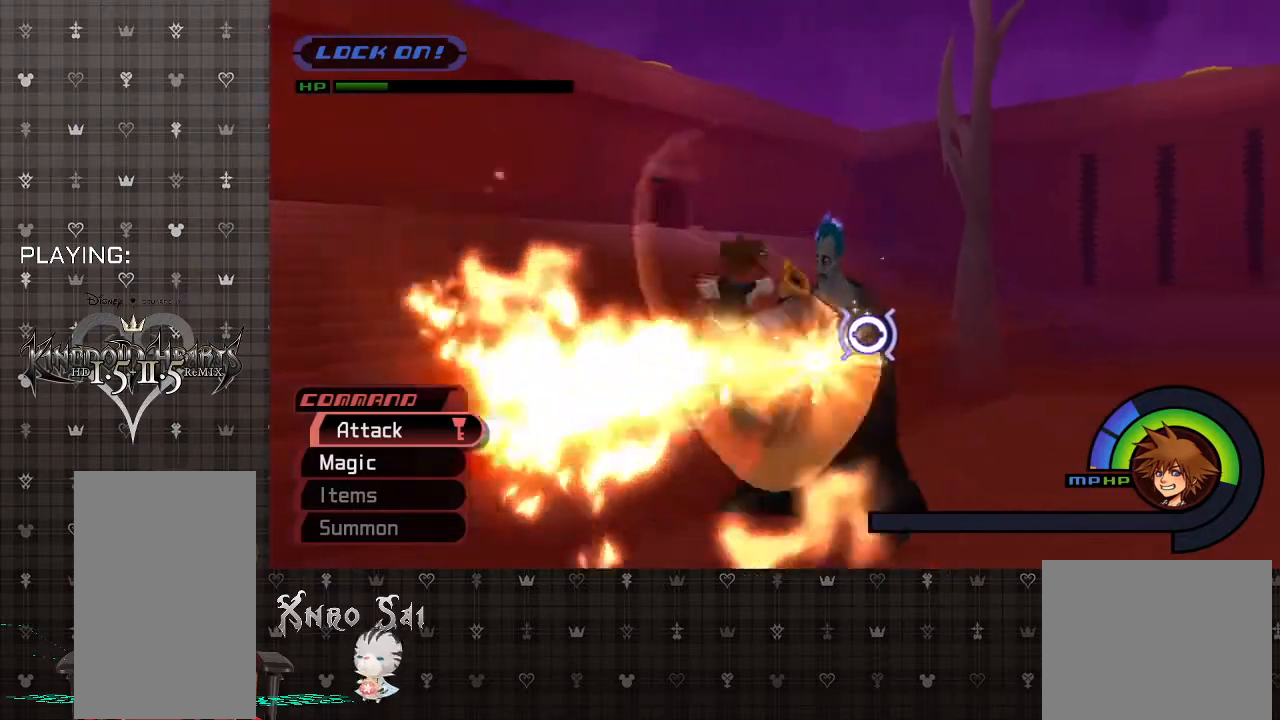
{"buttons": [], "left_stick": "up-right", "right_stick": "center", "events": [[100, "CIRCLE", "up"], [133, "CIRCLE", "down"], [300, "CIRCLE", "up"], [367, "CIRCLE", "down"], [500, "CIRCLE", "up"]]}
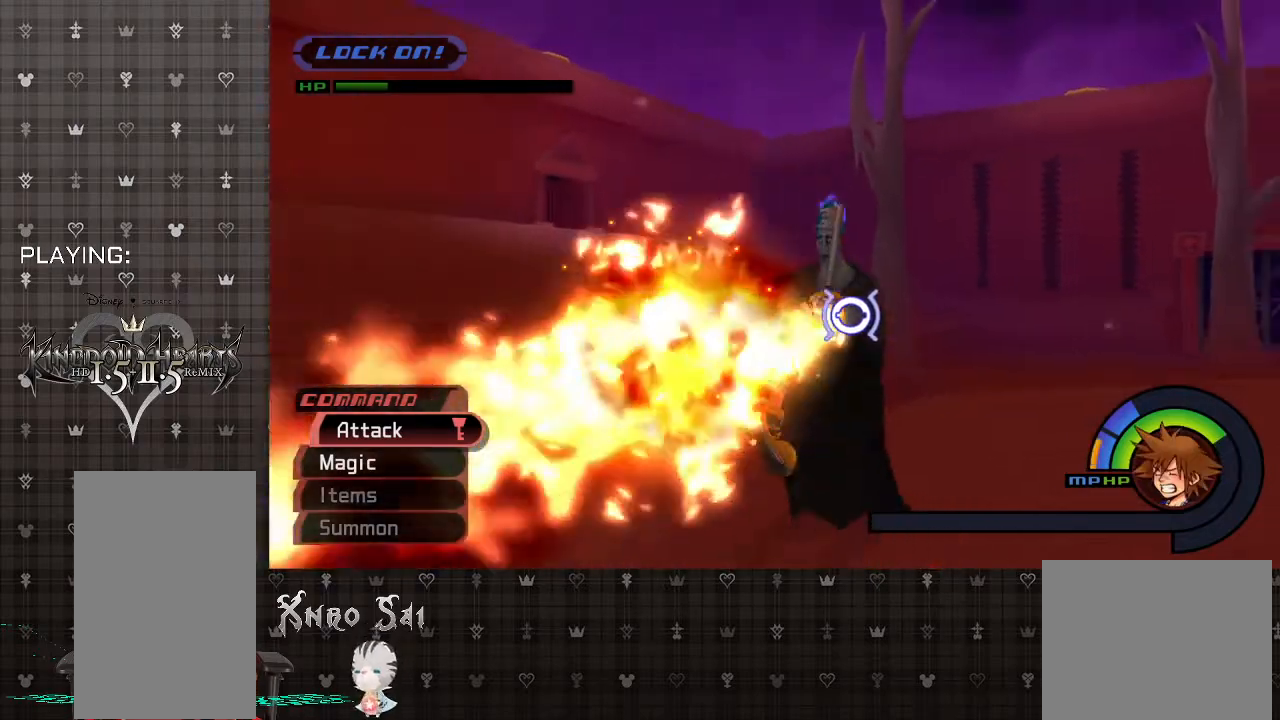
{"buttons": ["CIRCLE"], "left_stick": "up-right", "right_stick": "center", "events": [[67, "CIRCLE", "down"], [200, "CIRCLE", "up"], [267, "CIRCLE", "down"], [433, "CIRCLE", "up"], [500, "CIRCLE", "down"]]}
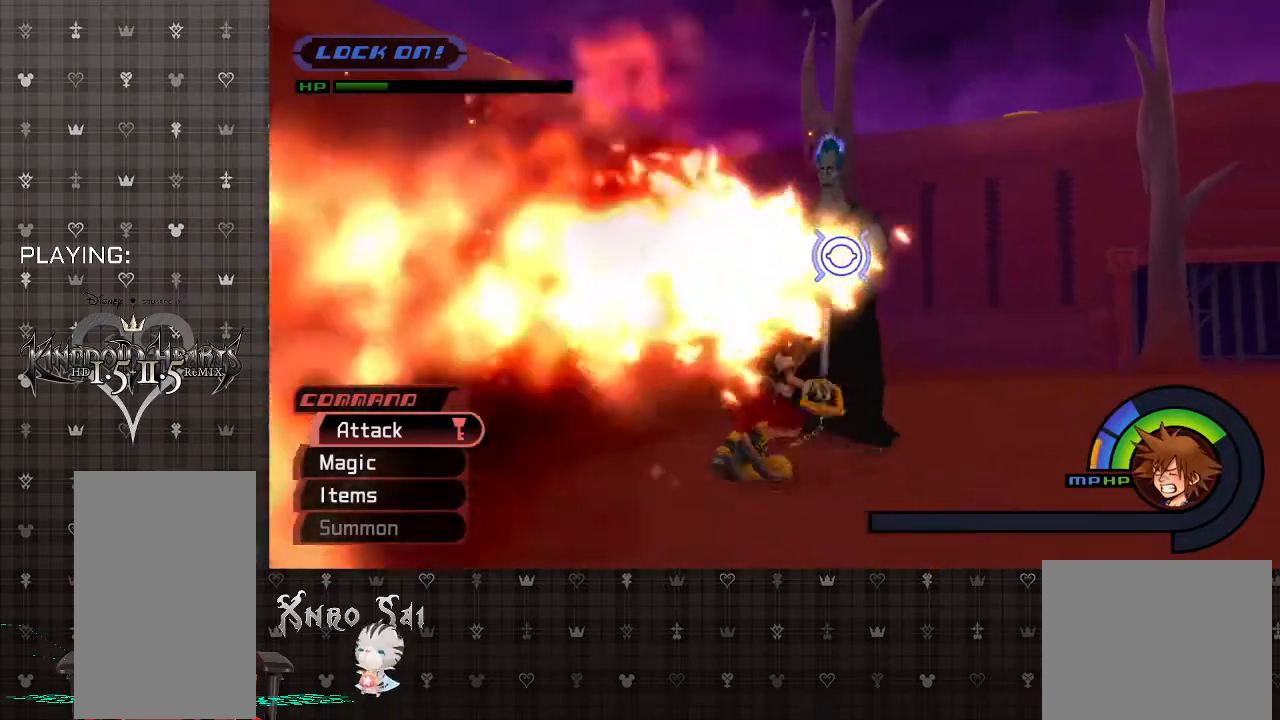
{"buttons": [], "left_stick": "up-right", "right_stick": "center", "events": [[100, "CIRCLE", "up"], [167, "CIRCLE", "down"], [333, "CIRCLE", "up"], [367, "CIRCLE", "down"], [500, "CIRCLE", "up"]]}
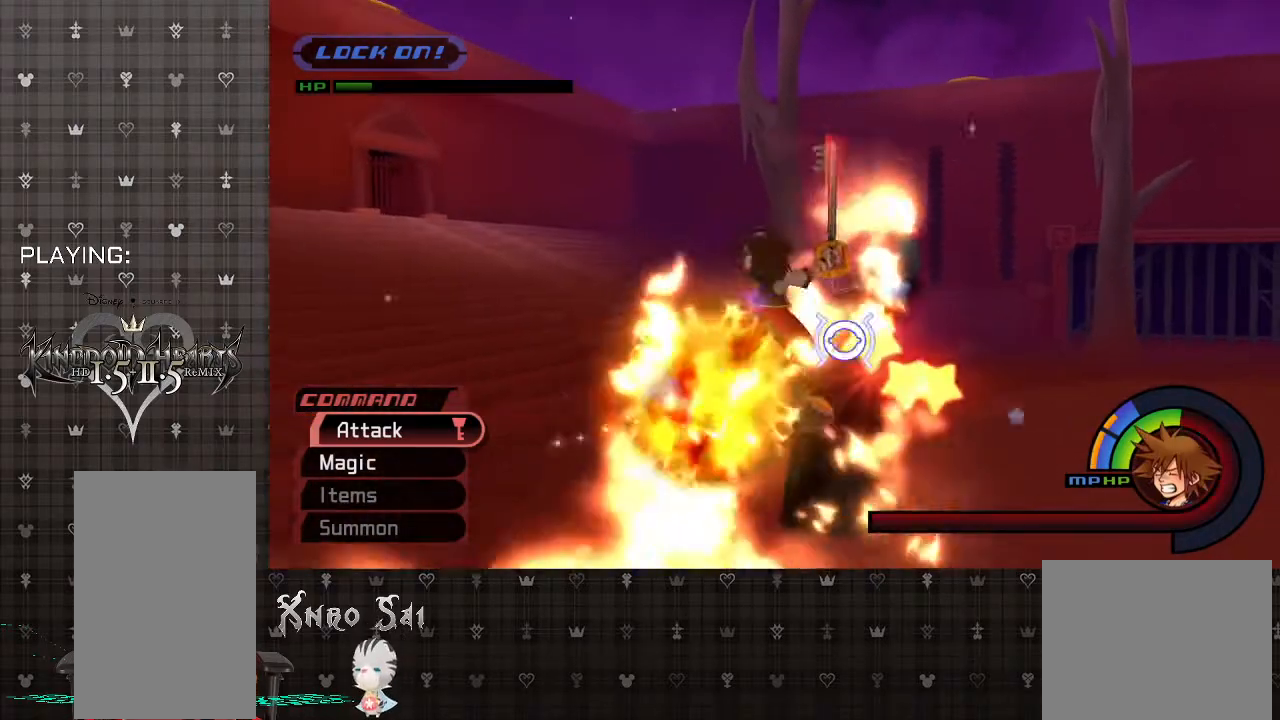
{"buttons": ["CIRCLE"], "left_stick": "up-right", "right_stick": "center", "events": [[67, "CIRCLE", "down"], [200, "CIRCLE", "up"], [267, "CIRCLE", "down"], [400, "CIRCLE", "up"], [467, "CIRCLE", "down"]]}
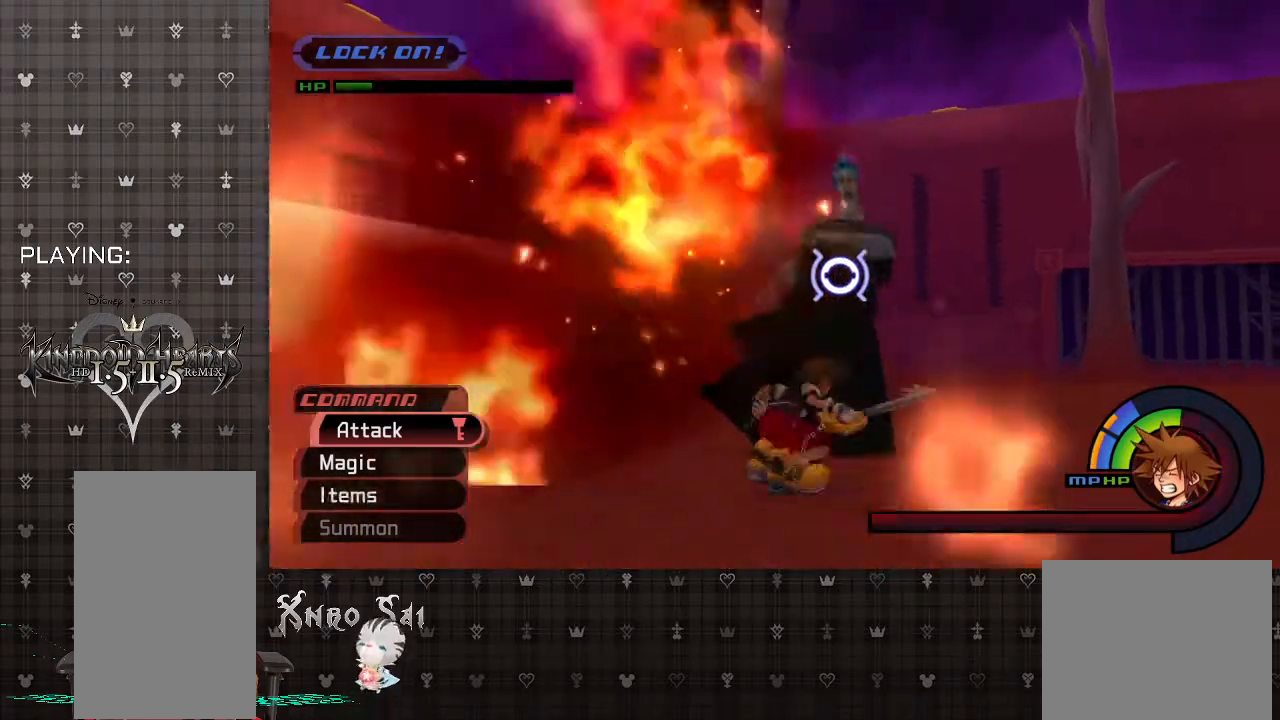
{"buttons": [], "left_stick": "up-right", "right_stick": "center", "events": [[100, "CIRCLE", "up"], [167, "CIRCLE", "down"], [300, "CIRCLE", "up"], [333, "CIRCLE", "down"], [467, "CIRCLE", "up"]]}
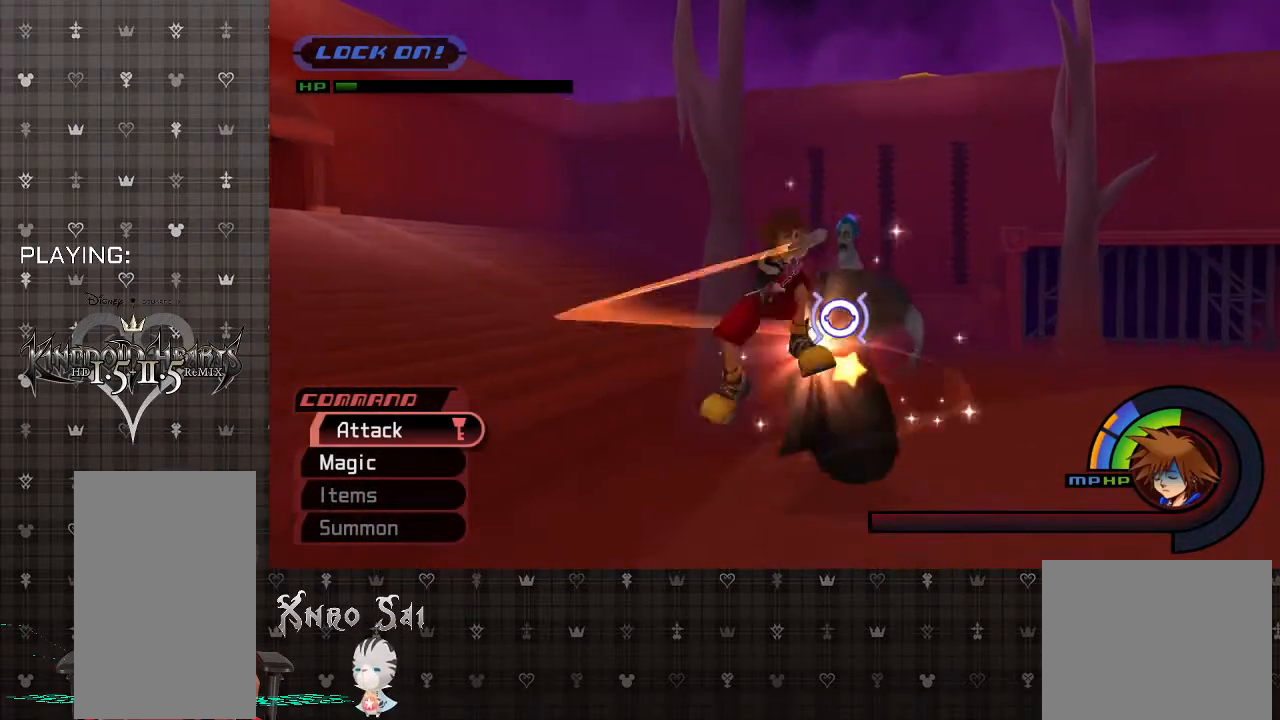
{"buttons": ["CIRCLE"], "left_stick": "up-right", "right_stick": "center", "events": [[33, "CIRCLE", "down"], [167, "CIRCLE", "up"], [233, "CIRCLE", "down"], [367, "CIRCLE", "up"], [467, "CIRCLE", "down"]]}
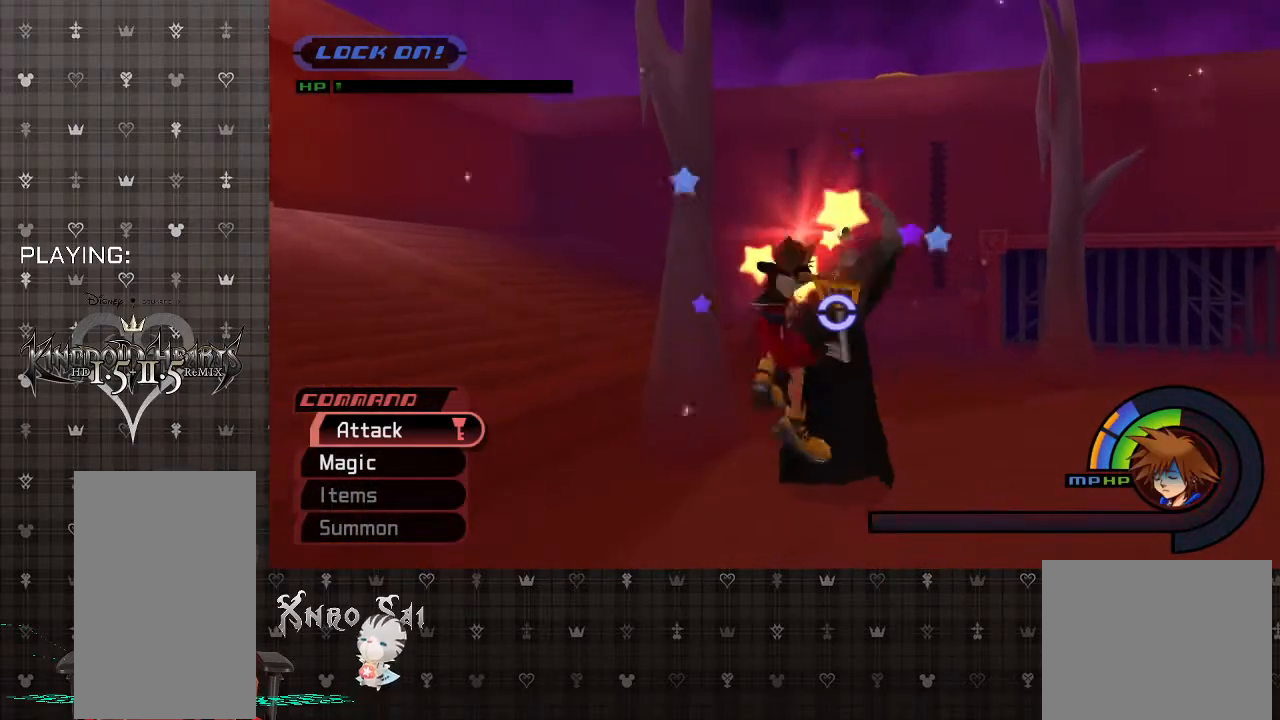
{"buttons": [], "left_stick": "up-right", "right_stick": "center", "events": [[100, "CIRCLE", "up"], [167, "CIRCLE", "down"], [333, "CIRCLE", "up"], [367, "CIRCLE", "down"], [500, "CIRCLE", "up"]]}
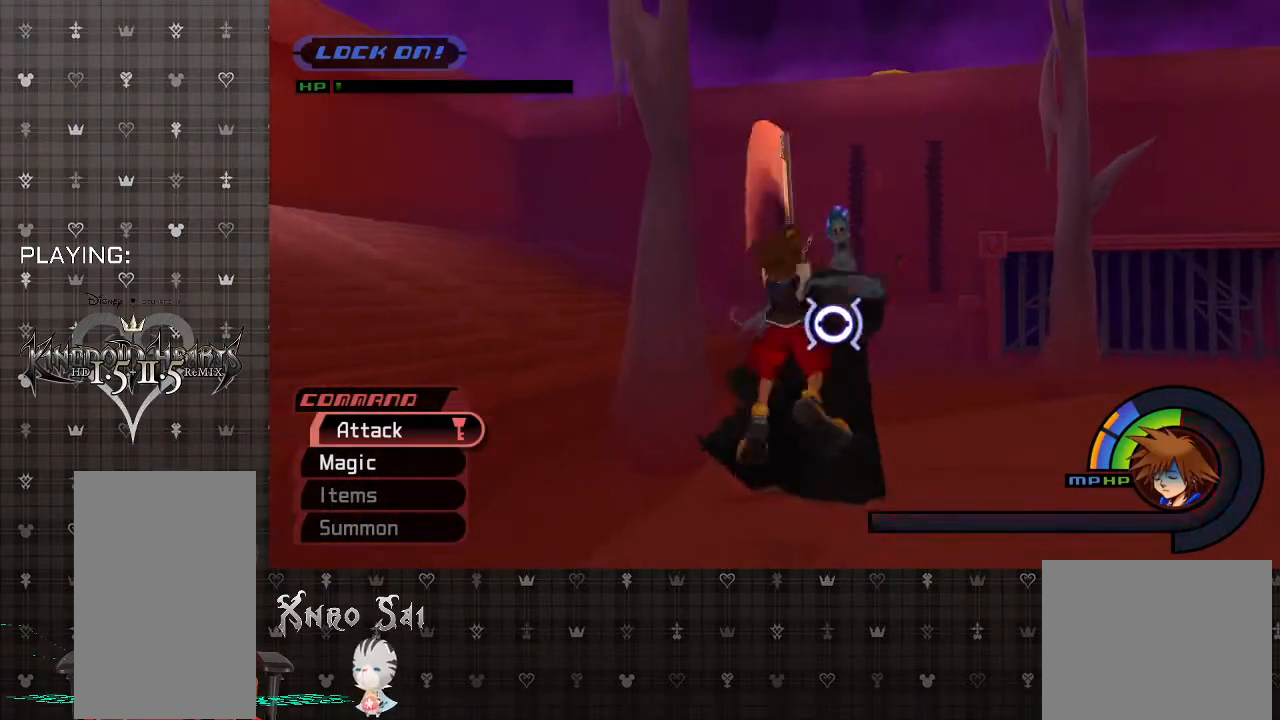
{"buttons": [], "left_stick": "up-right", "right_stick": "center", "events": [[67, "CIRCLE", "down"], [200, "CIRCLE", "up"]]}
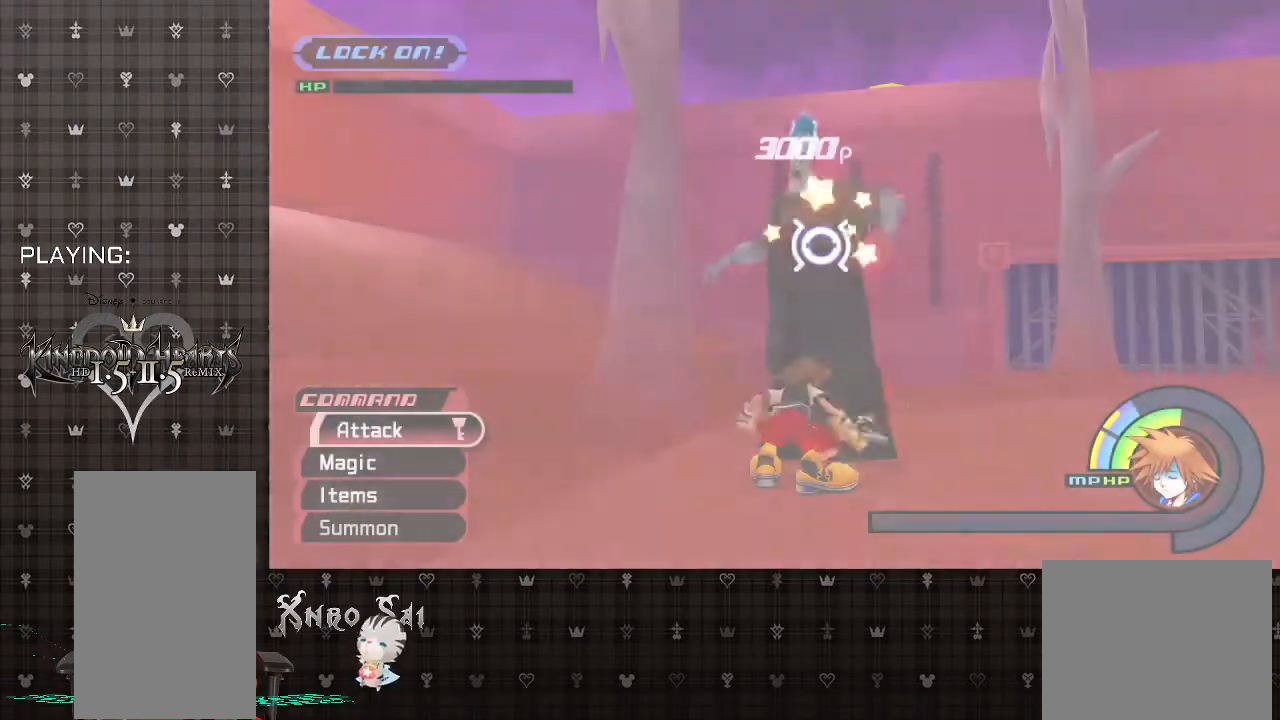
{"buttons": ["L1"], "left_stick": "down", "right_stick": "center", "events": [[67, "L1", "down"], [67, "left_stick", "down-right"], [200, "TRIANGLE", "down"], [300, "TRIANGLE", "up"], [333, "left_stick", "down"], [367, "TRIANGLE", "down"], [500, "TRIANGLE", "up"]]}
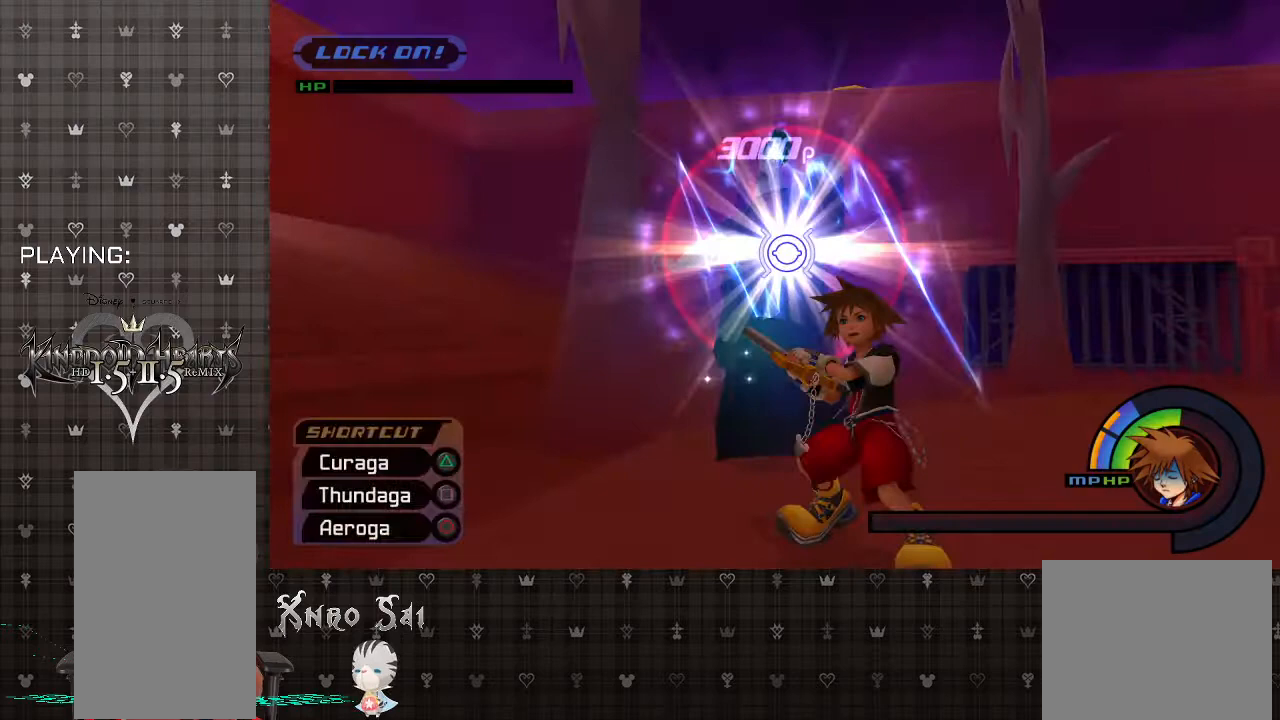
{"buttons": [], "left_stick": "center", "right_stick": "center", "events": [[233, "L1", "up"], [500, "left_stick", "center"]]}